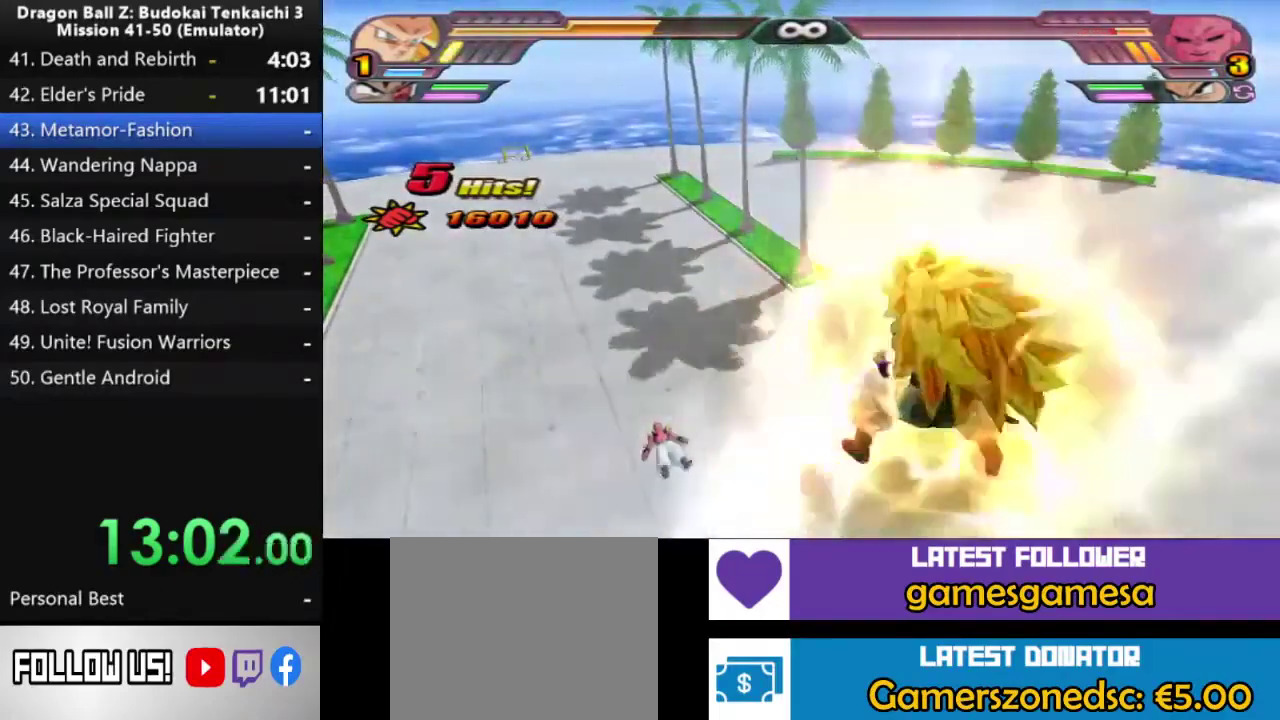
Gameplay with a controller (PlayStation layout); each line is a JSON object with the inputs held at the frame after it. "events" lists button and stick changes between this image and that frame as [ms after this image, input, new state], when the widget could be followed in between.
{"buttons": [], "left_stick": "up", "right_stick": "center", "events": [[83, "left_stick", "up"], [117, "CROSS", "down"], [383, "CROSS", "up"], [417, "SQUARE", "down"], [500, "SQUARE", "up"]]}
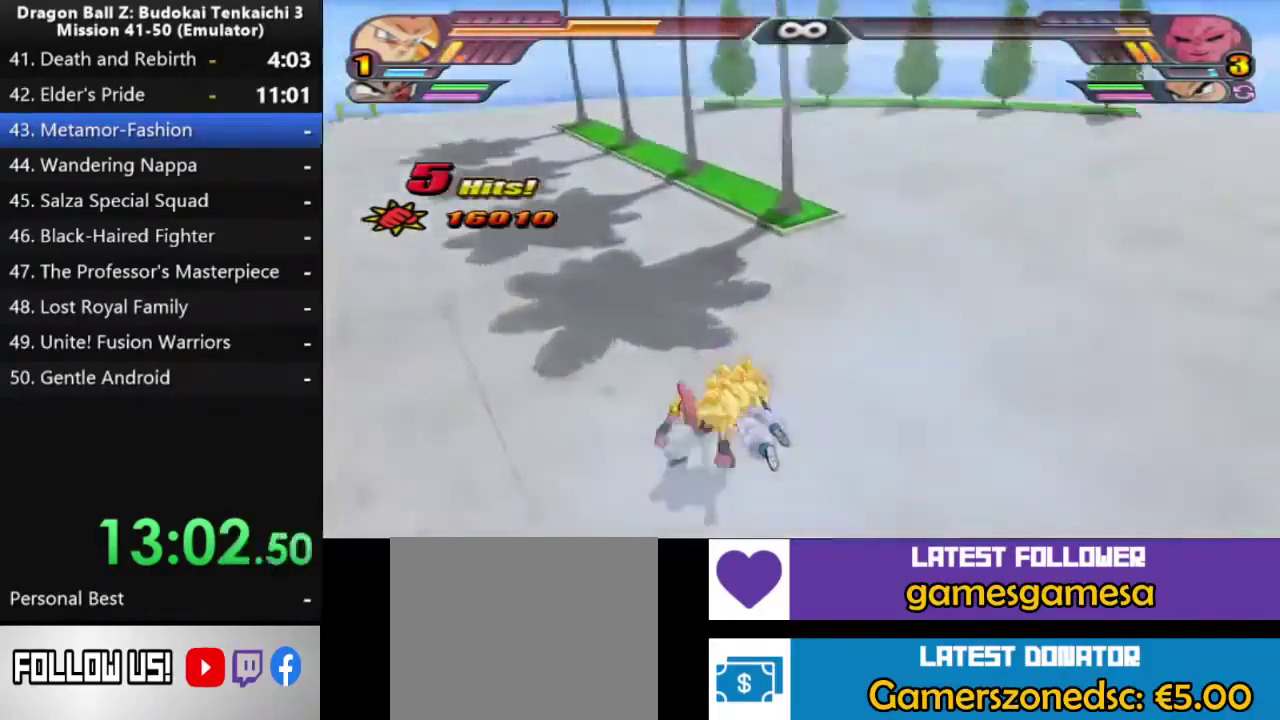
{"buttons": [], "left_stick": "center", "right_stick": "center", "events": [[33, "left_stick", "center"], [233, "SQUARE", "down"], [317, "SQUARE", "up"], [367, "SQUARE", "down"], [467, "SQUARE", "up"]]}
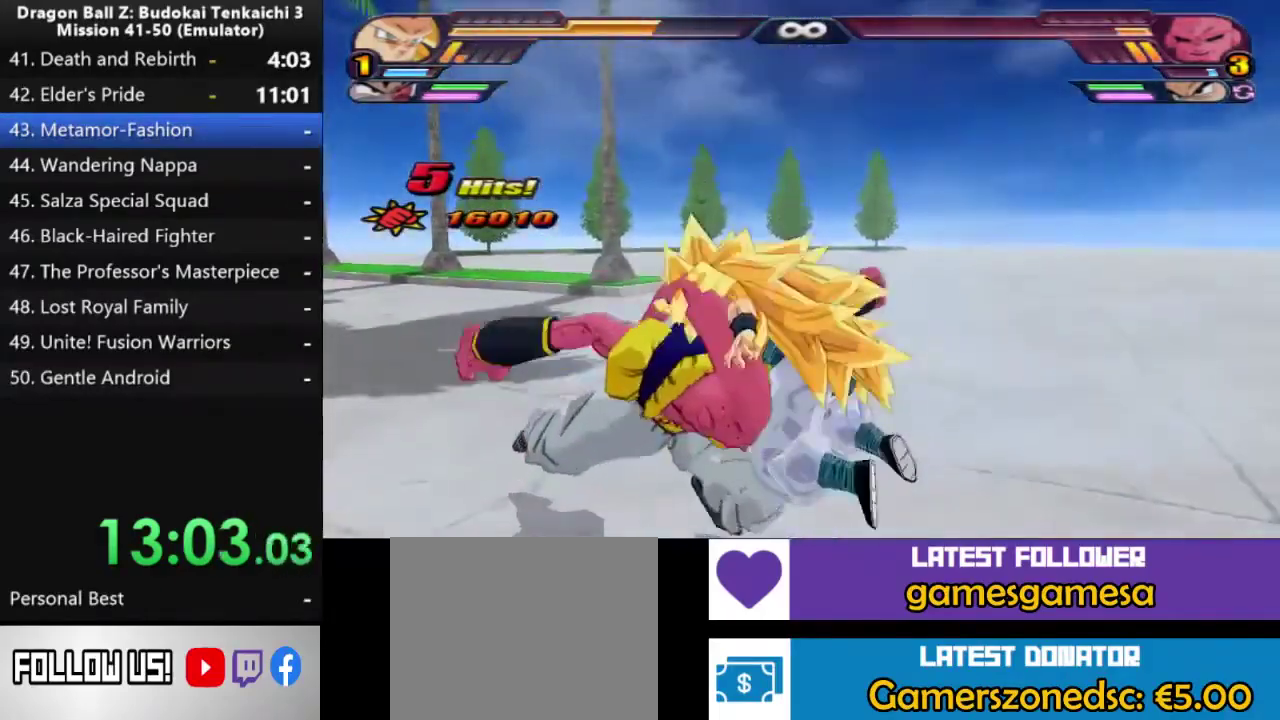
{"buttons": ["SQUARE"], "left_stick": "center", "right_stick": "center", "events": [[33, "SQUARE", "down"]]}
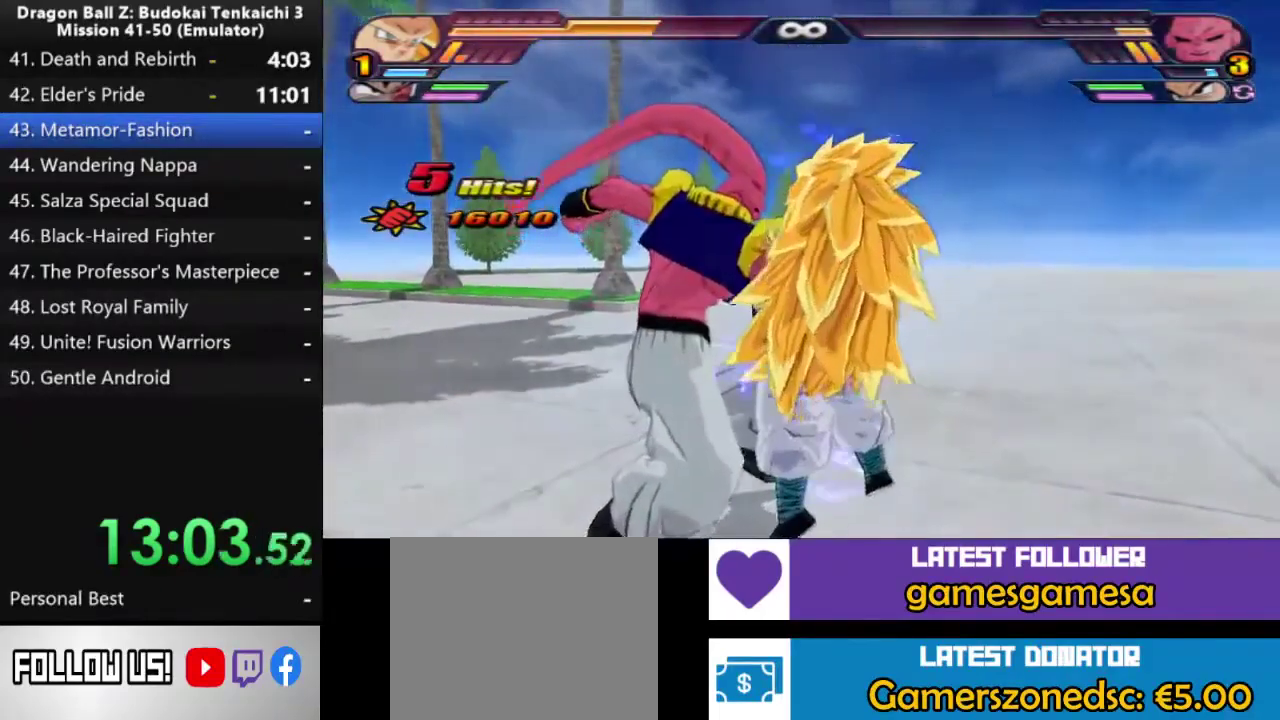
{"buttons": [], "left_stick": "center", "right_stick": "center", "events": [[400, "SQUARE", "up"]]}
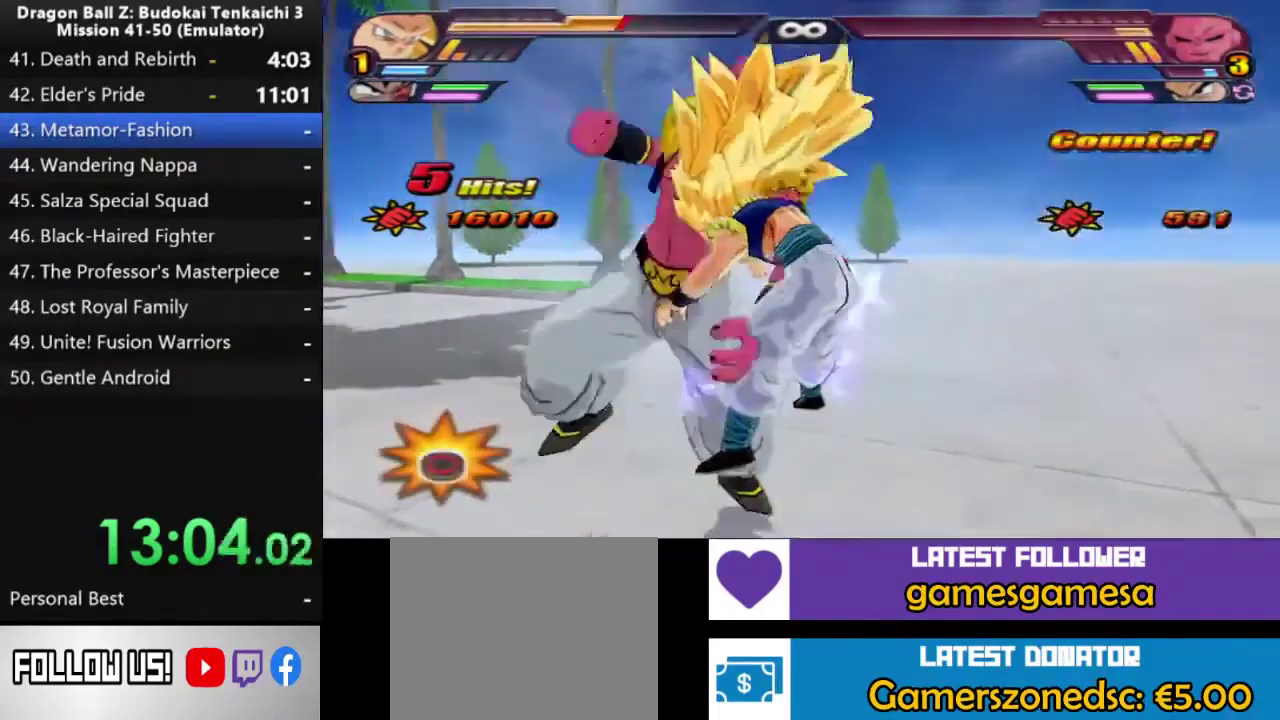
{"buttons": ["CIRCLE"], "left_stick": "center", "right_stick": "center", "events": [[67, "CIRCLE", "down"], [183, "CIRCLE", "up"], [383, "CIRCLE", "down"]]}
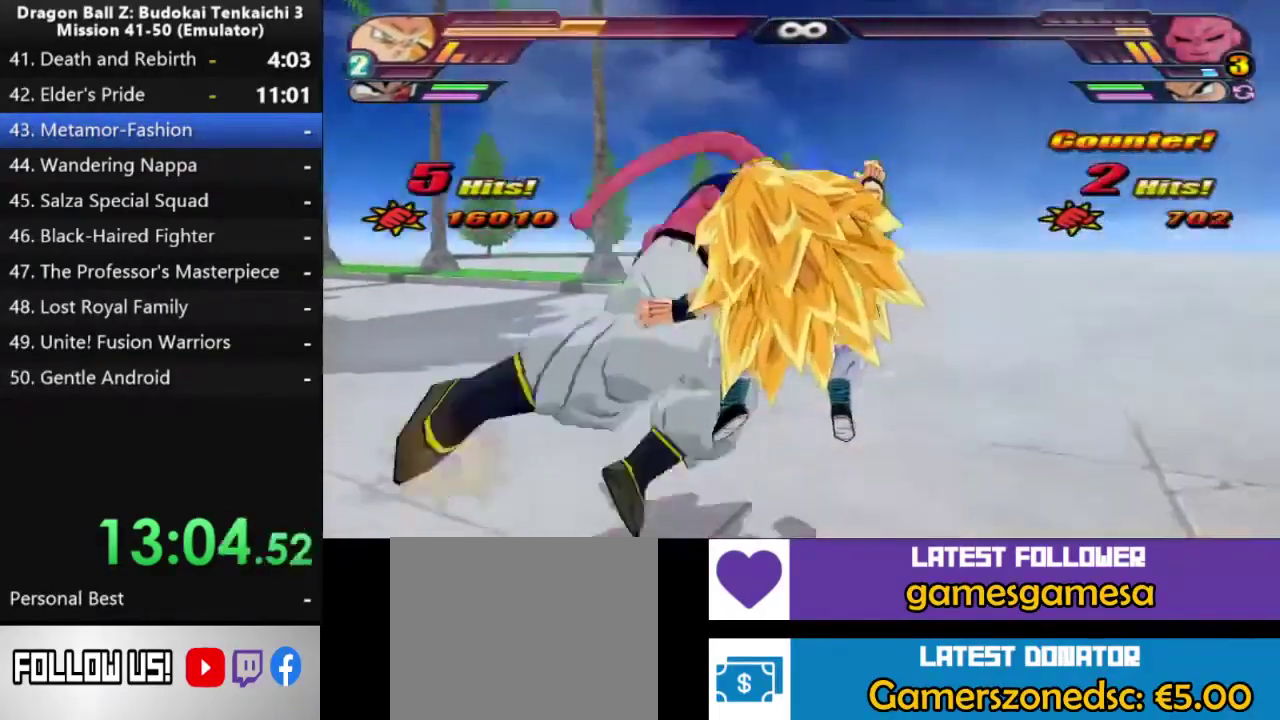
{"buttons": ["CIRCLE"], "left_stick": "center", "right_stick": "center", "events": [[33, "CIRCLE", "up"], [83, "CIRCLE", "down"], [183, "CIRCLE", "up"], [500, "CIRCLE", "down"]]}
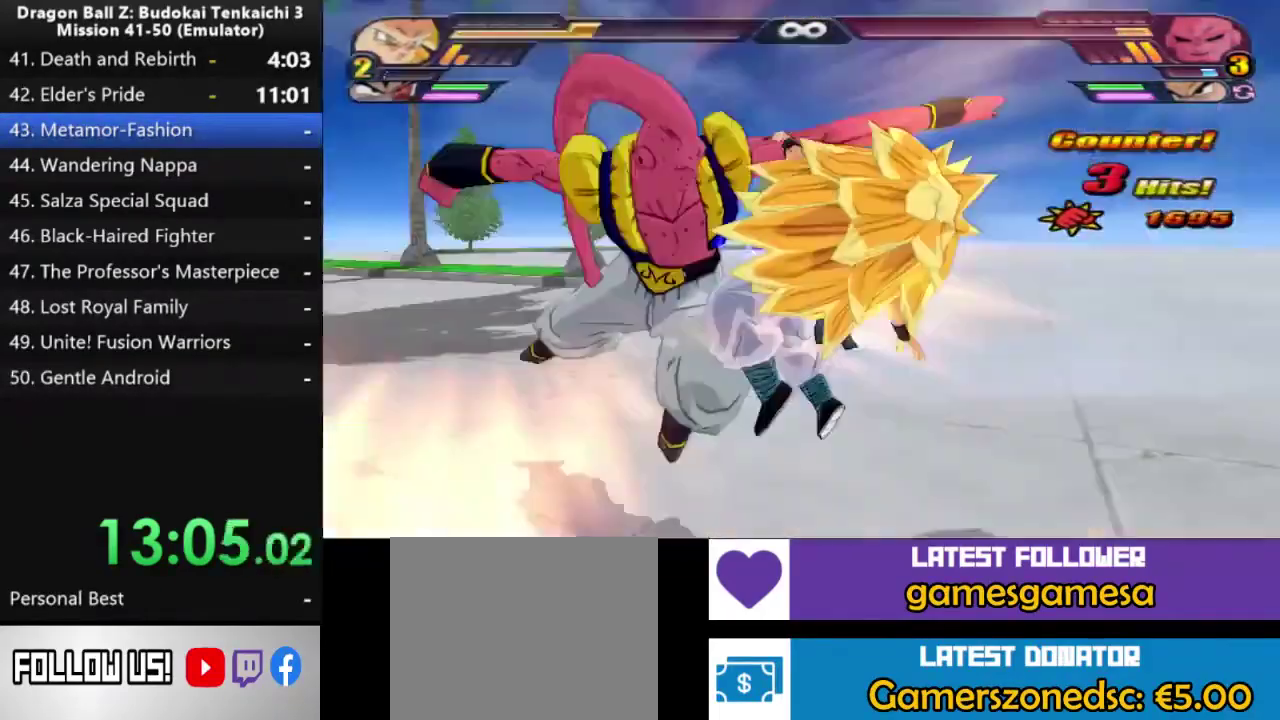
{"buttons": ["CIRCLE"], "left_stick": "center", "right_stick": "center", "events": []}
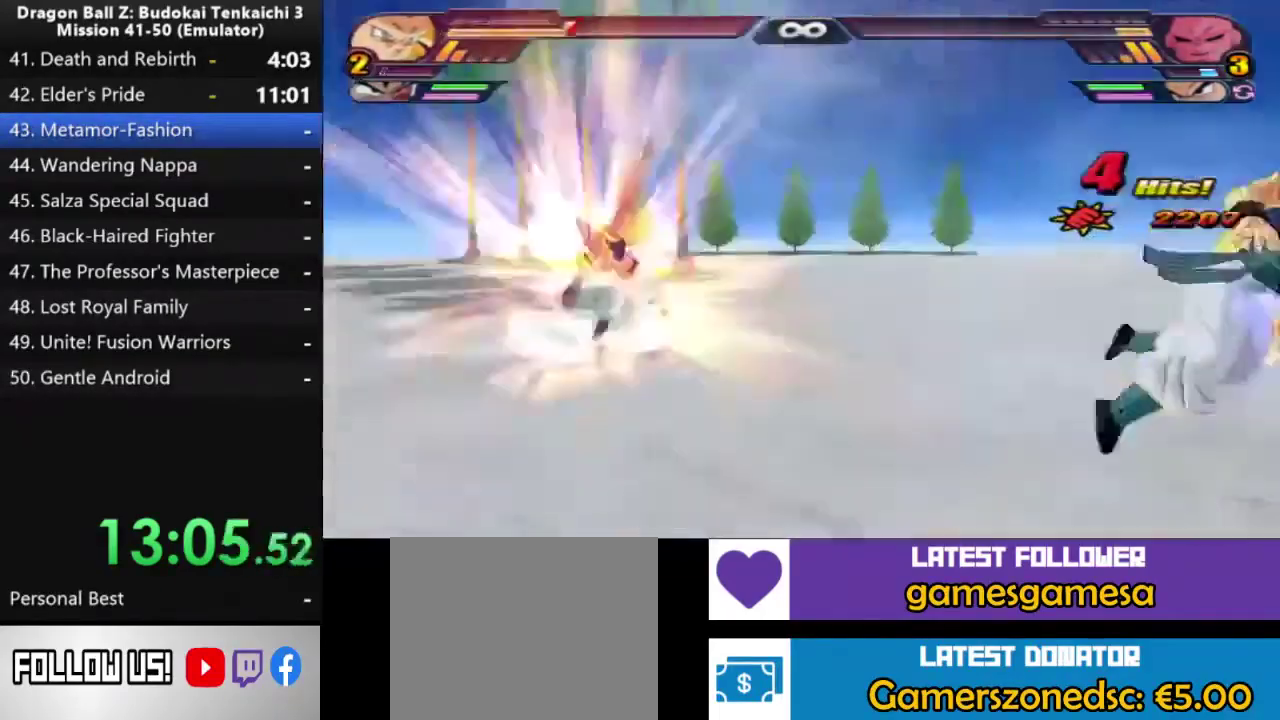
{"buttons": ["CIRCLE"], "left_stick": "center", "right_stick": "center", "events": []}
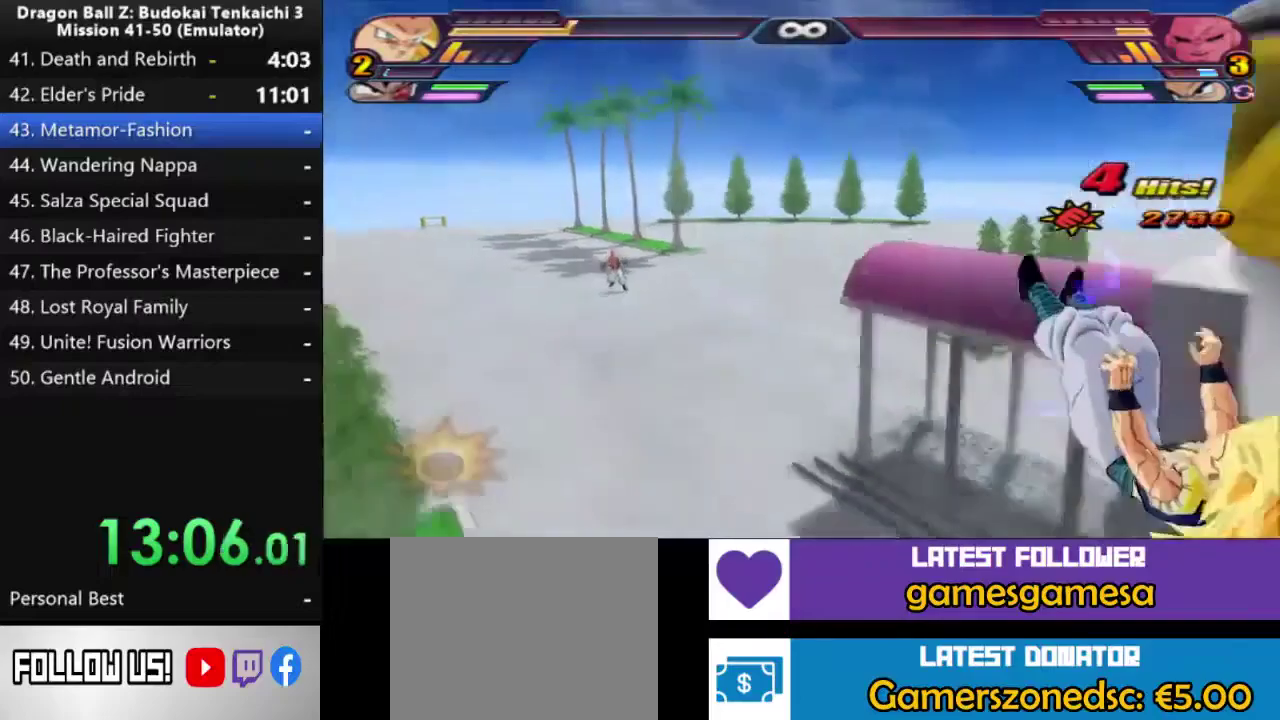
{"buttons": ["CIRCLE"], "left_stick": "center", "right_stick": "center", "events": []}
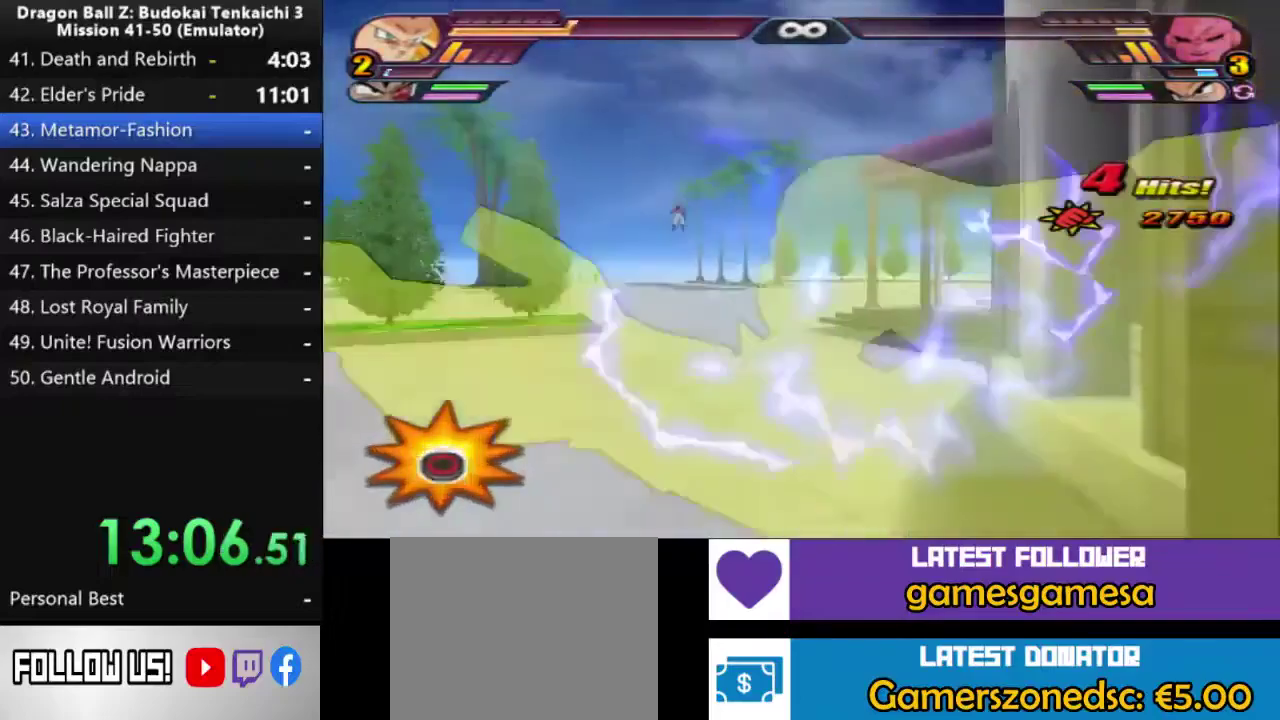
{"buttons": ["CIRCLE"], "left_stick": "center", "right_stick": "center", "events": [[267, "TRIANGLE", "down"], [350, "TRIANGLE", "up"], [400, "TRIANGLE", "down"], [483, "TRIANGLE", "up"]]}
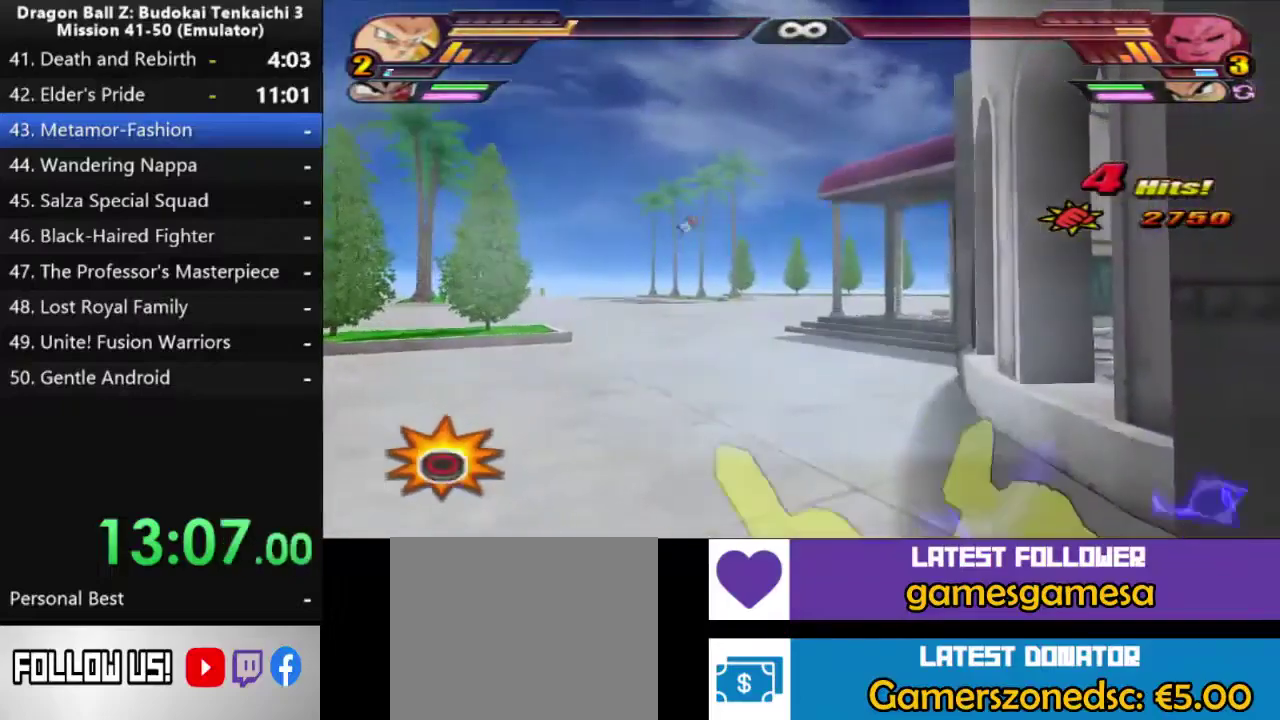
{"buttons": [], "left_stick": "center", "right_stick": "center", "events": [[167, "CIRCLE", "up"], [250, "CIRCLE", "down"], [333, "CIRCLE", "up"], [383, "CIRCLE", "down"], [483, "CIRCLE", "up"]]}
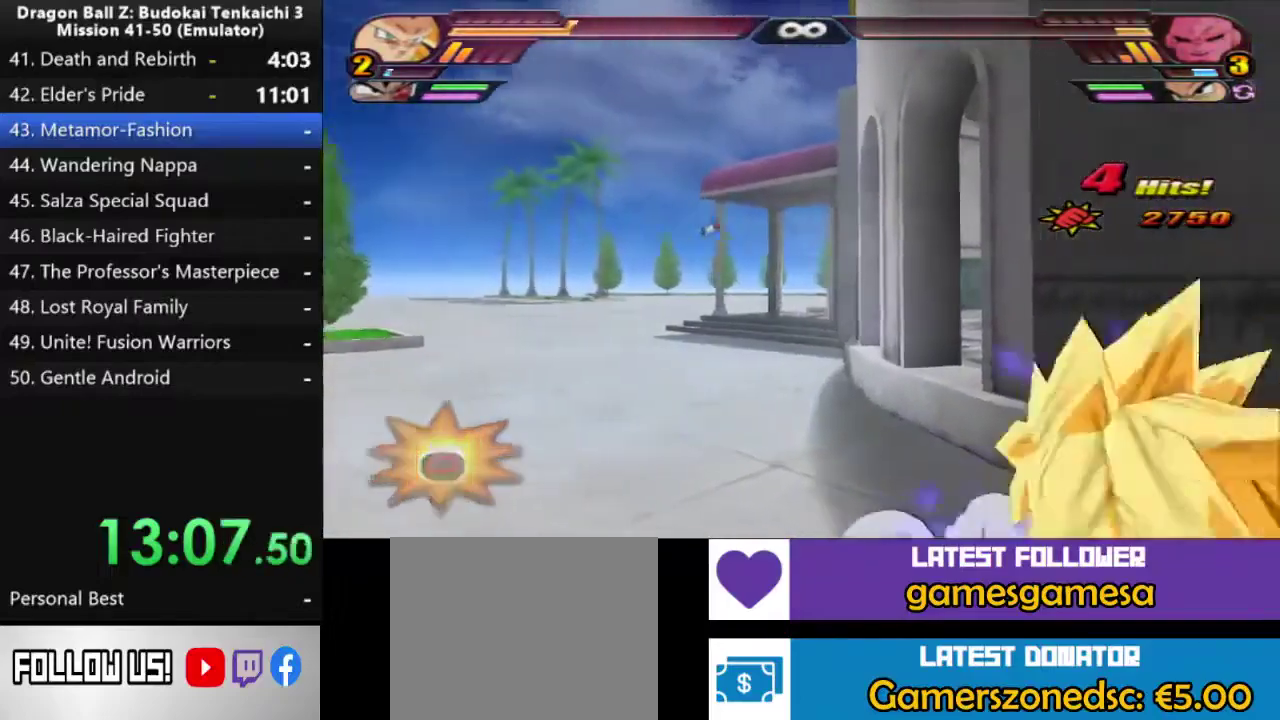
{"buttons": [], "left_stick": "center", "right_stick": "center", "events": [[50, "TRIANGLE", "down"], [117, "TRIANGLE", "up"], [183, "TRIANGLE", "down"], [283, "TRIANGLE", "up"], [367, "TRIANGLE", "down"], [433, "TRIANGLE", "up"]]}
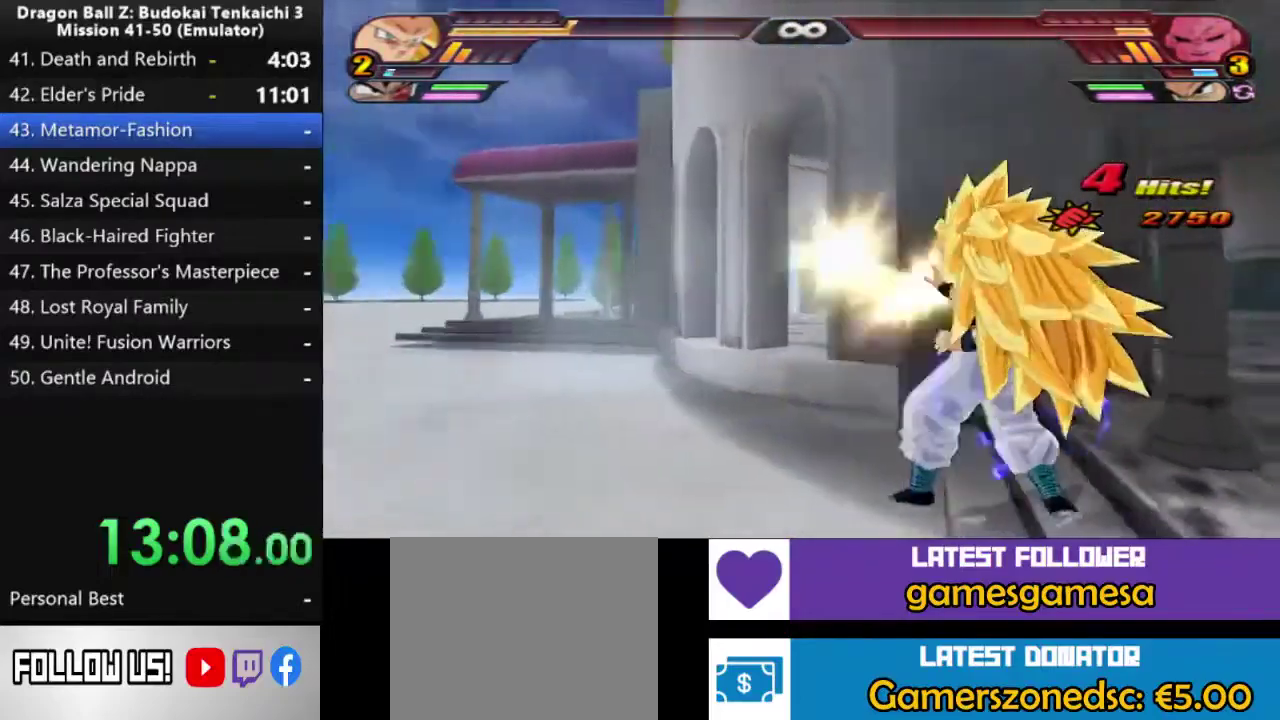
{"buttons": [], "left_stick": "center", "right_stick": "center", "events": [[17, "TRIANGLE", "down"], [83, "TRIANGLE", "up"], [167, "TRIANGLE", "down"], [250, "TRIANGLE", "up"], [333, "TRIANGLE", "down"], [417, "TRIANGLE", "up"]]}
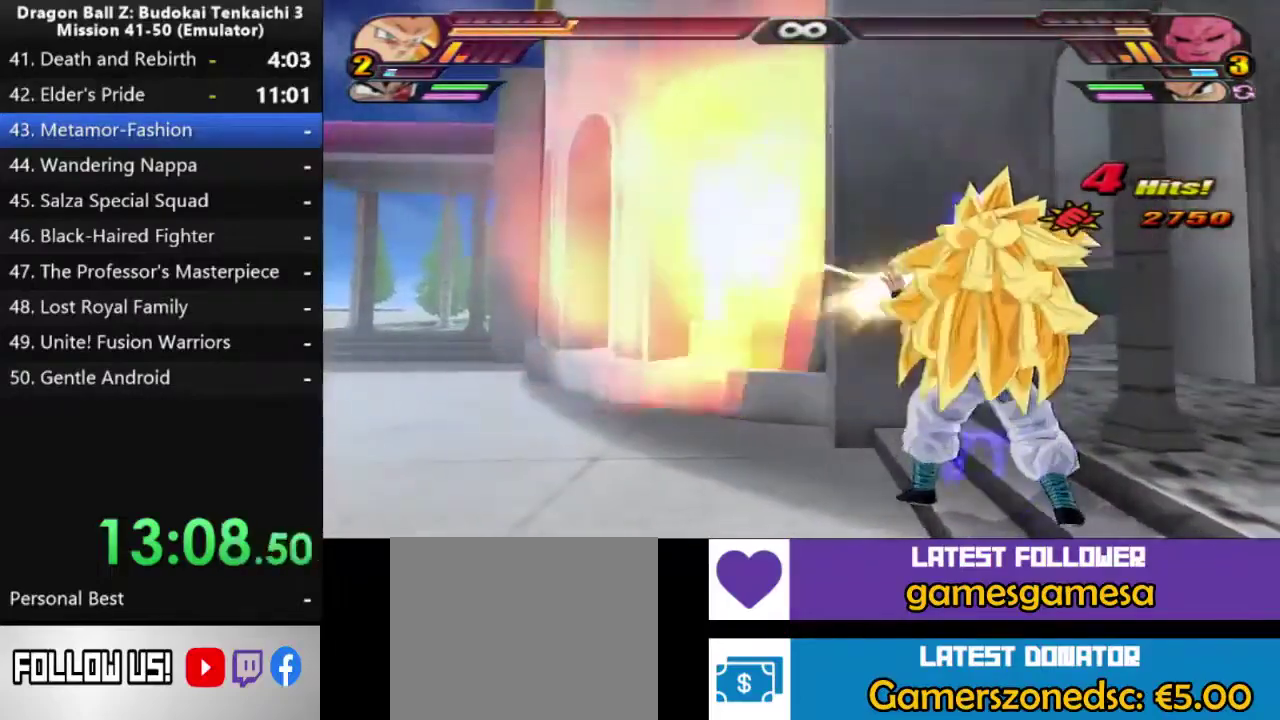
{"buttons": ["L3"], "left_stick": "center", "right_stick": "center", "events": [[133, "L3", "down"], [150, "R3", "down"], [233, "L3", "up"], [233, "R3", "up"], [283, "R3", "down"], [300, "L3", "down"], [350, "R3", "up"], [400, "L3", "up"], [433, "R3", "down"], [450, "L3", "down"], [483, "R3", "up"]]}
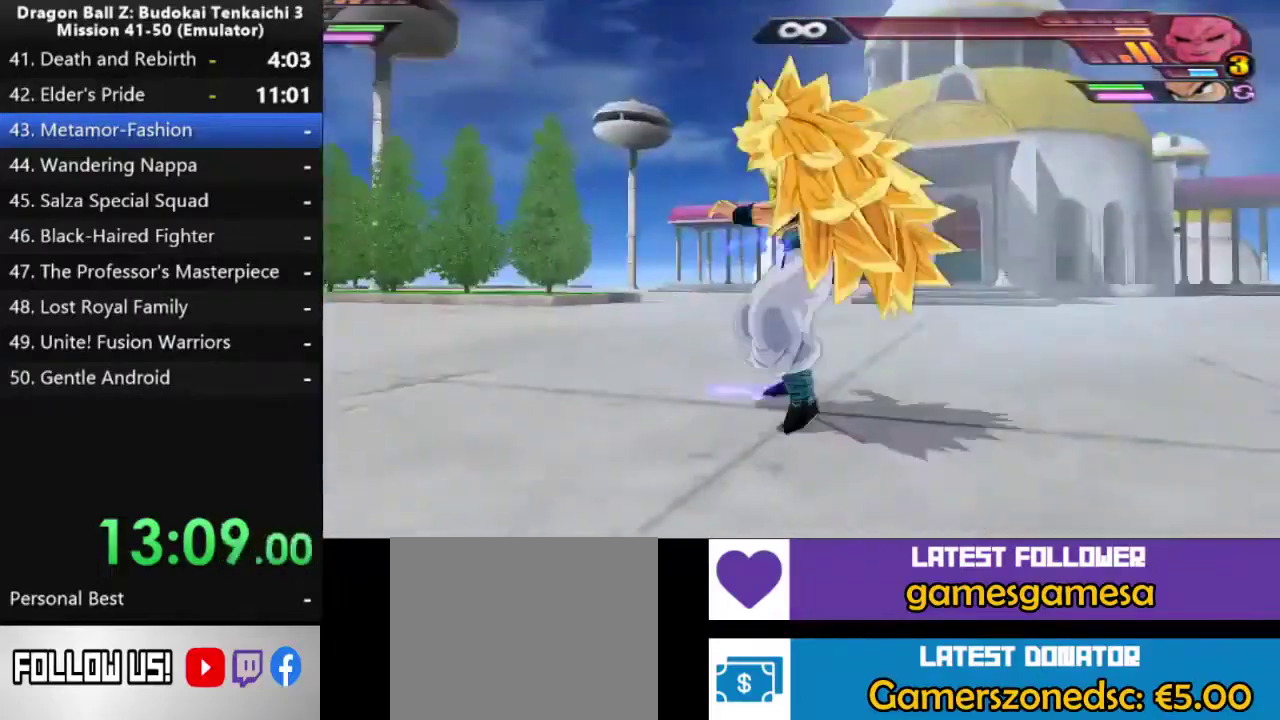
{"buttons": [], "left_stick": "center", "right_stick": "center"}